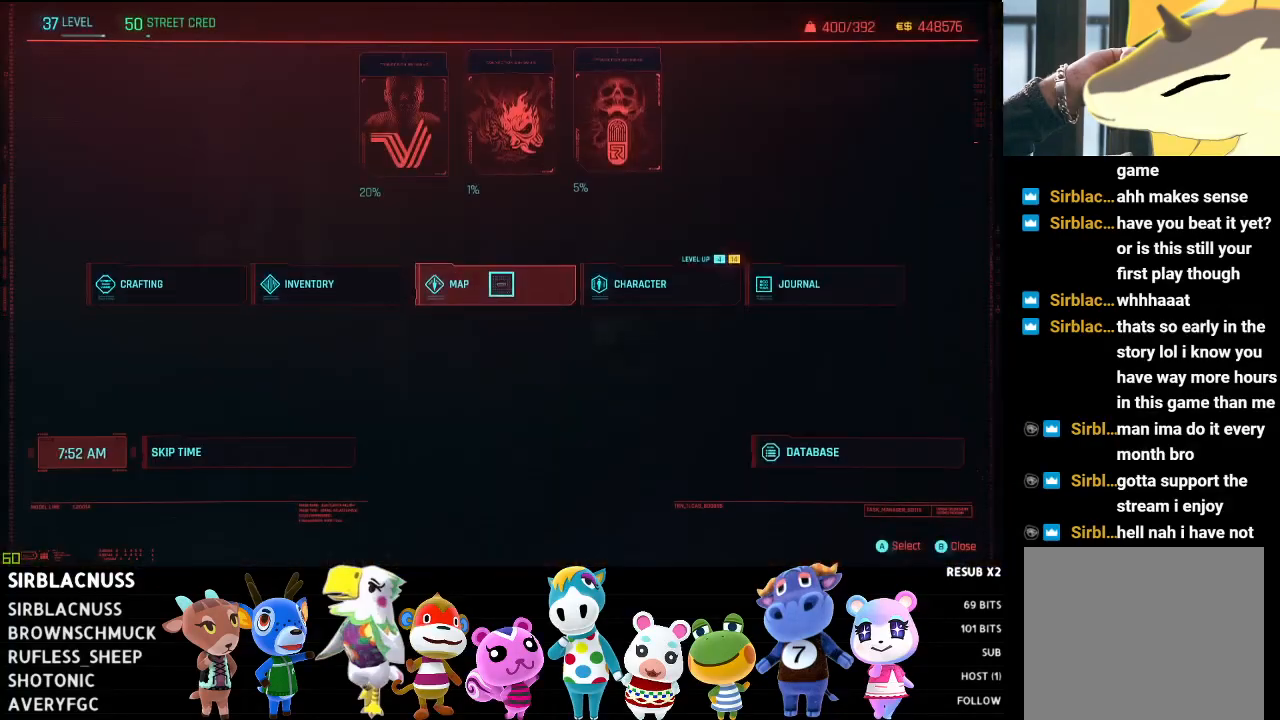
Gameplay with a controller (Xbox layout); each line is a JSON object with the inputs held at the frame after it. "events" lists button and stick changes between this image and that frame as [ms after this image, input, new state], when the widget could be followed in between.
{"buttons": [], "left_stick": "center", "right_stick": "center", "events": [[200, "A", "down"], [283, "A", "up"]]}
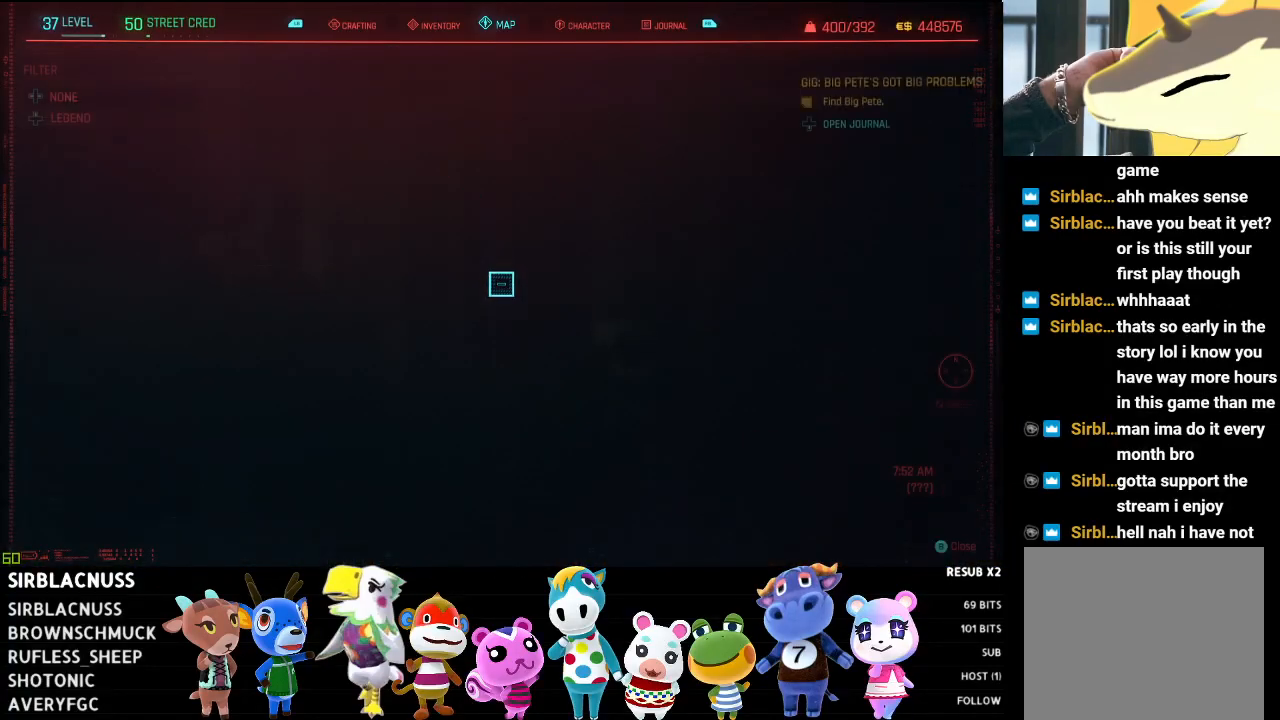
{"buttons": [], "left_stick": "center", "right_stick": "center", "events": [[183, "B", "down"], [283, "B", "up"]]}
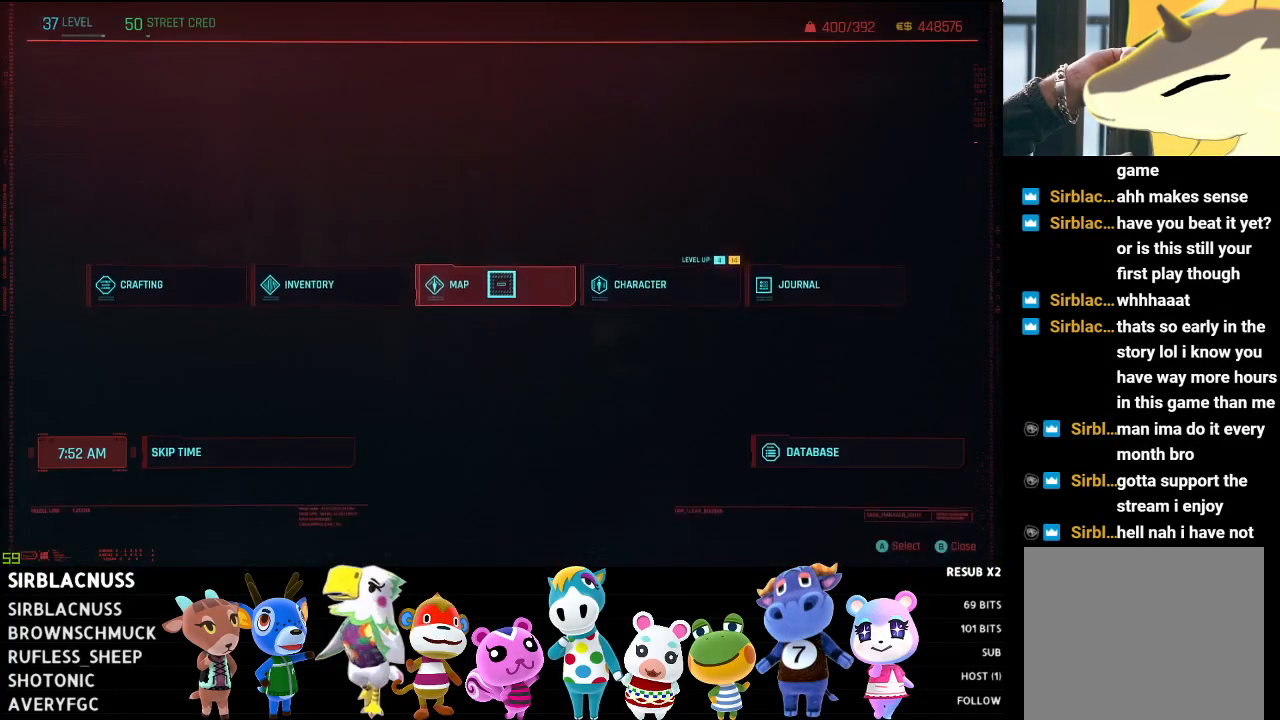
{"buttons": ["L1"], "left_stick": "center", "right_stick": "center", "events": [[233, "A", "down"], [317, "A", "up"], [483, "L1", "down"]]}
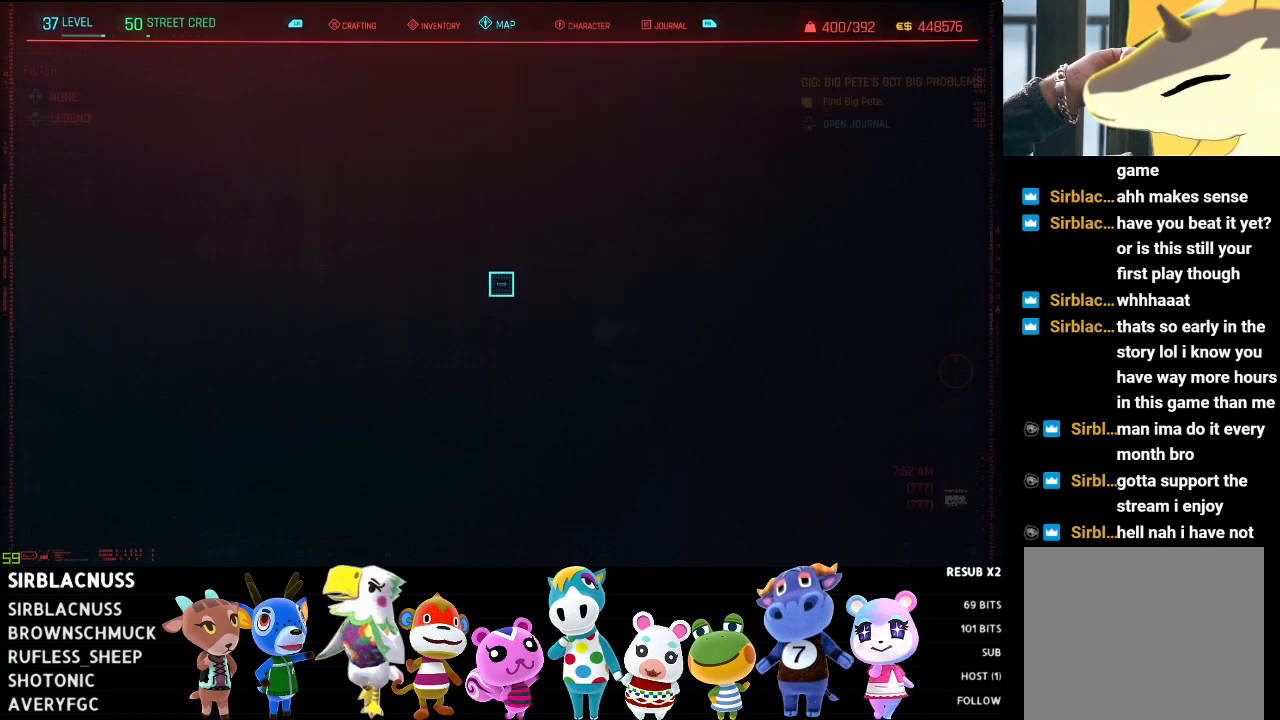
{"buttons": [], "left_stick": "center", "right_stick": "center", "events": [[83, "L1", "up"]]}
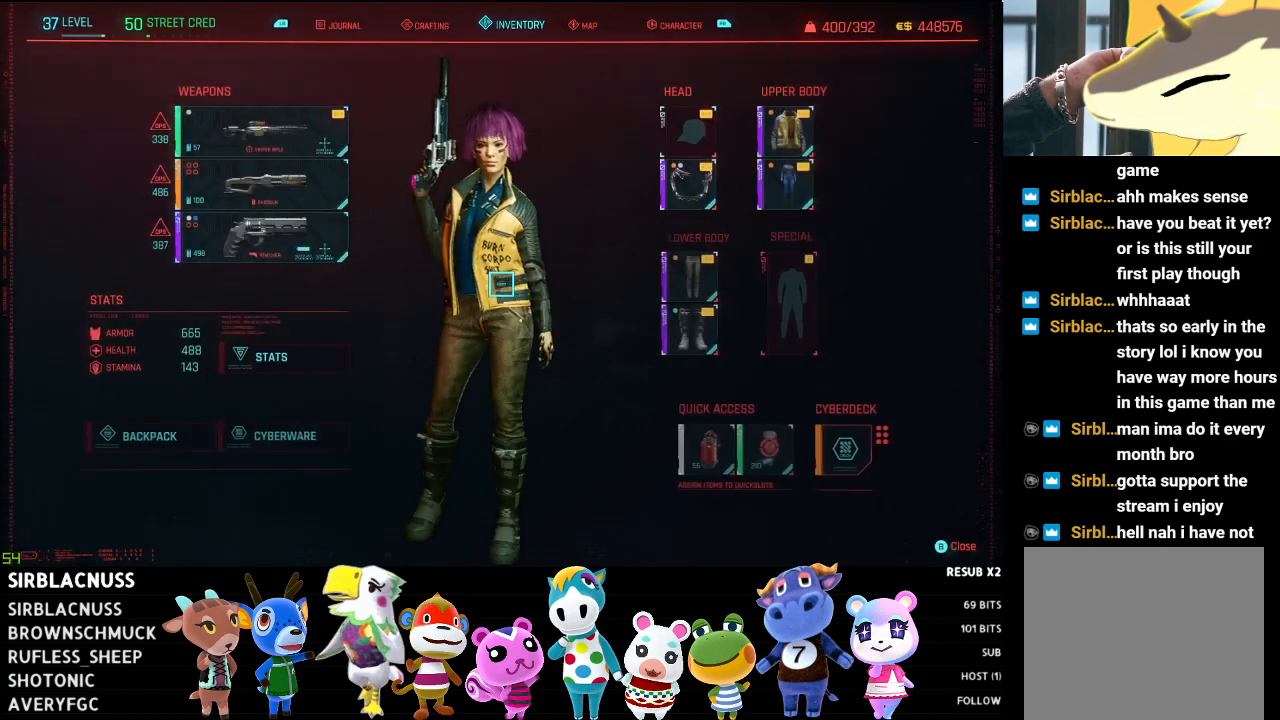
{"buttons": [], "left_stick": "down-left", "right_stick": "center", "events": [[83, "left_stick", "up-left"], [450, "left_stick", "down-left"]]}
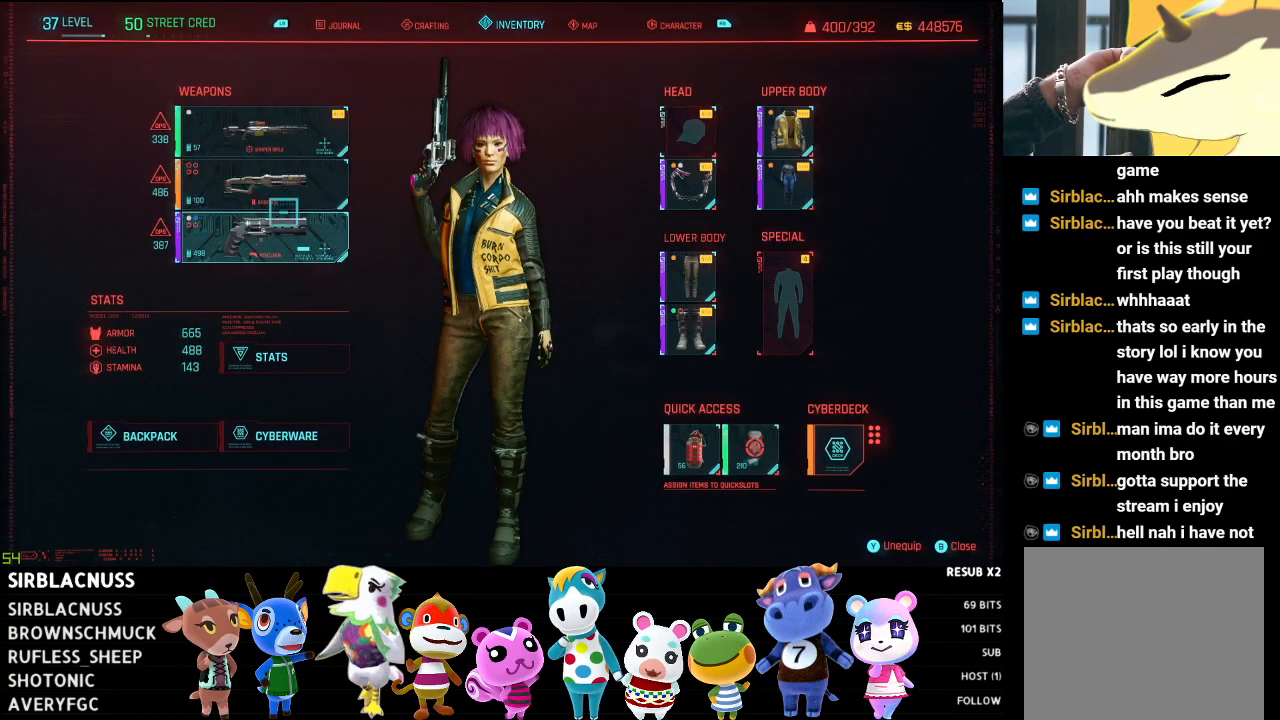
{"buttons": [], "left_stick": "center", "right_stick": "center", "events": [[67, "left_stick", "center"], [333, "A", "down"], [433, "A", "up"]]}
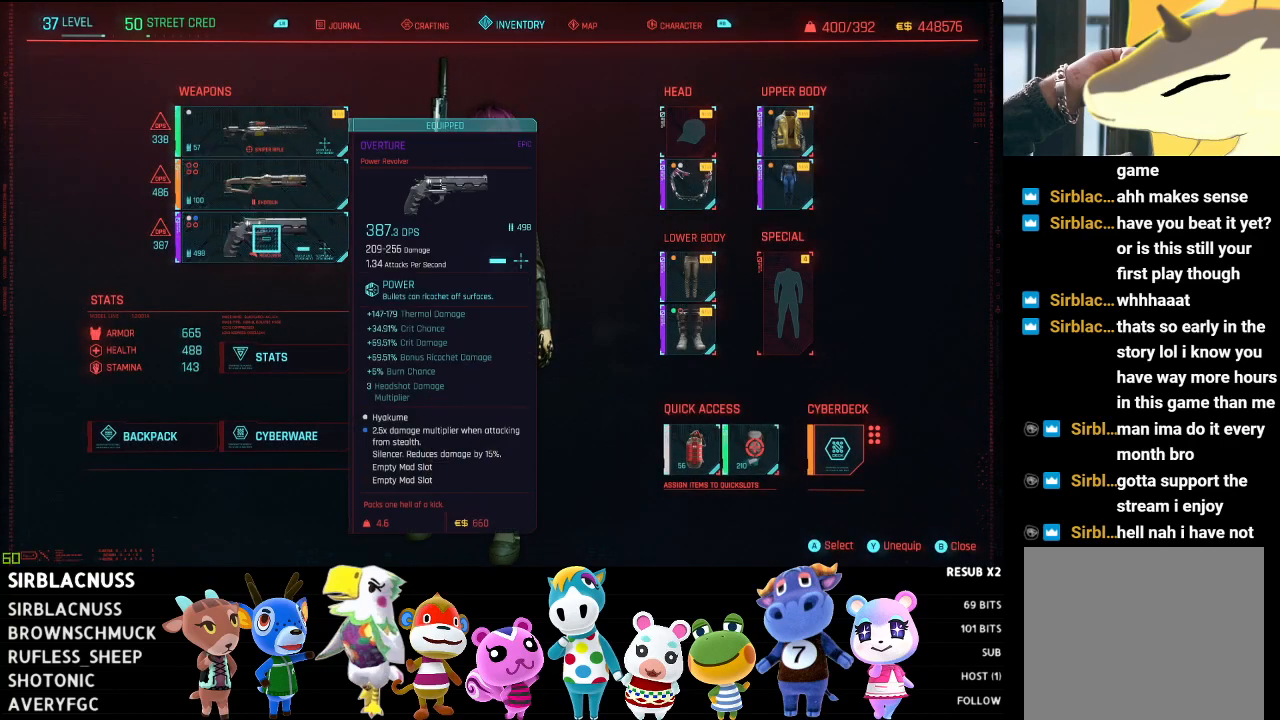
{"buttons": [], "left_stick": "center", "right_stick": "center", "events": []}
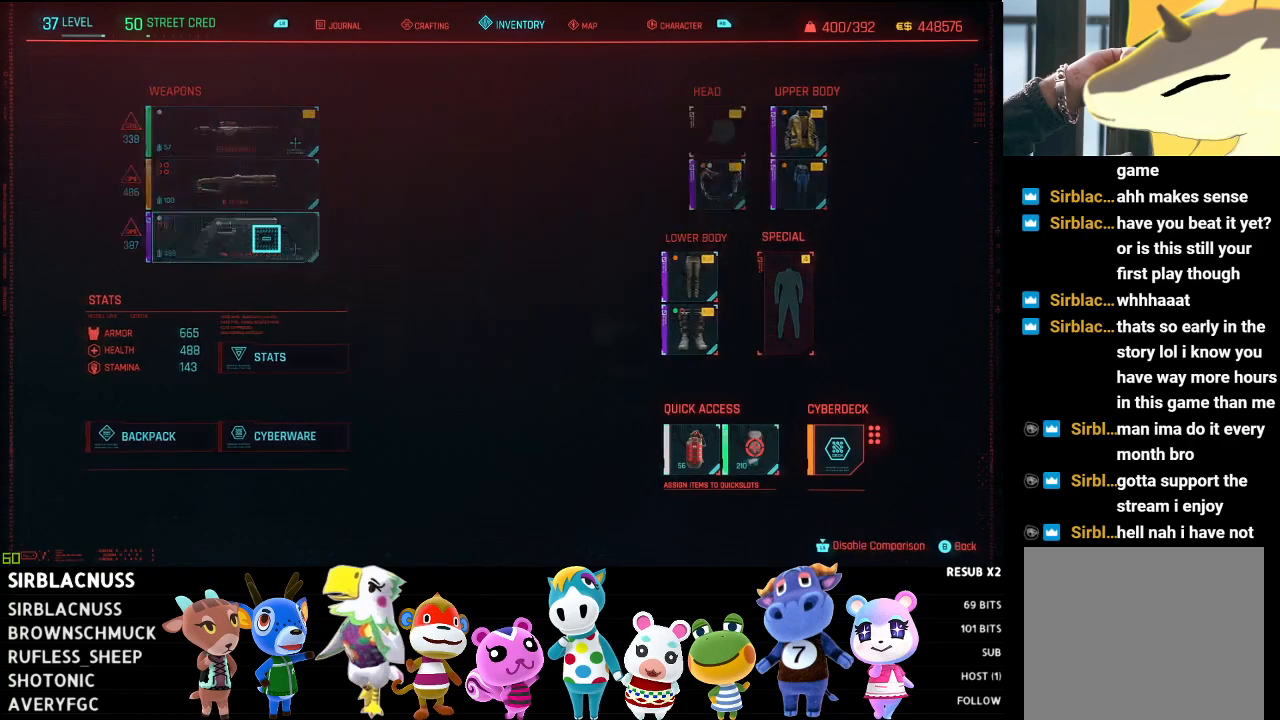
{"buttons": [], "left_stick": "right", "right_stick": "center", "events": [[183, "left_stick", "up-right"], [250, "left_stick", "right"]]}
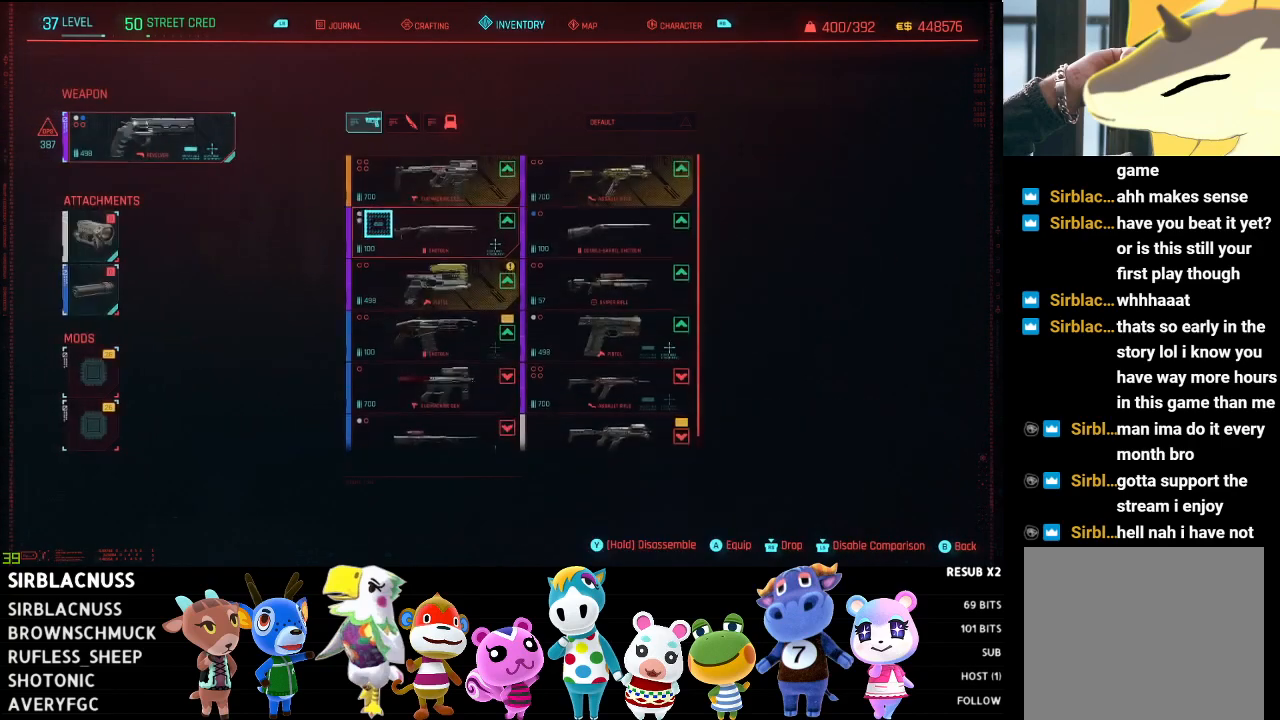
{"buttons": [], "left_stick": "down", "right_stick": "down", "events": [[83, "right_stick", "down"], [150, "left_stick", "center"], [433, "left_stick", "down"]]}
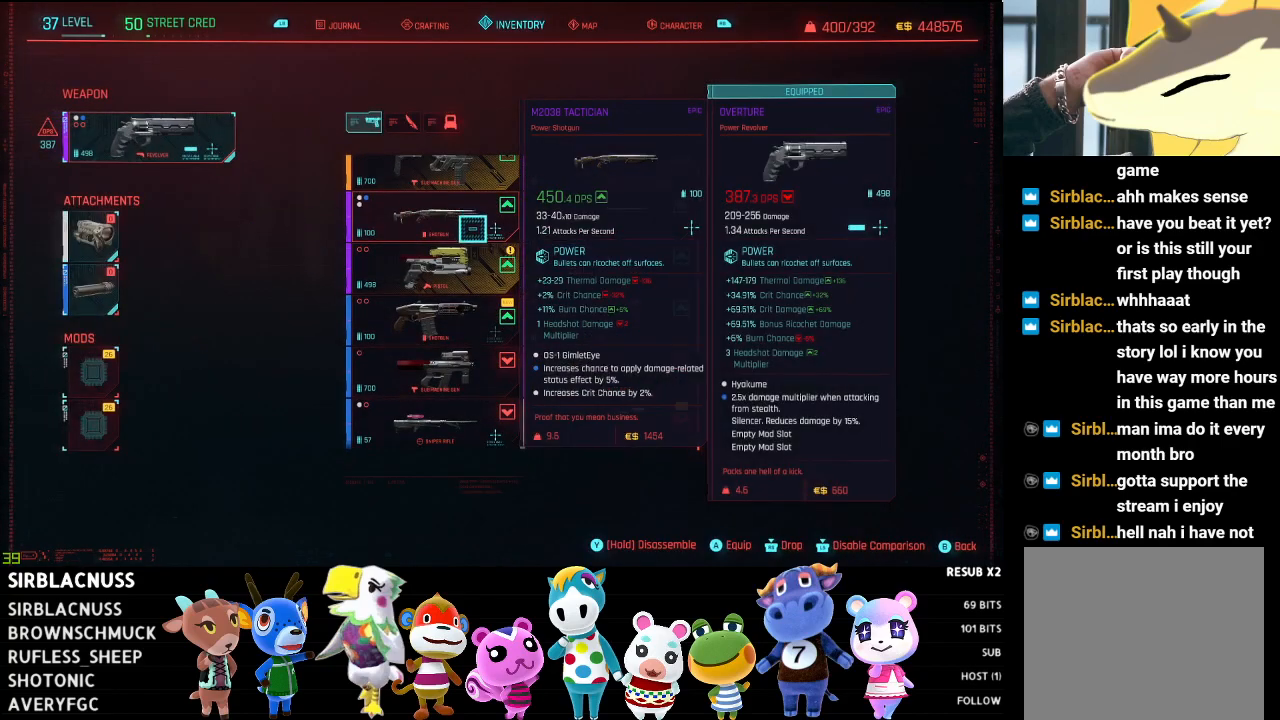
{"buttons": [], "left_stick": "right", "right_stick": "center", "events": [[283, "left_stick", "down-right"], [367, "right_stick", "center"], [467, "left_stick", "right"]]}
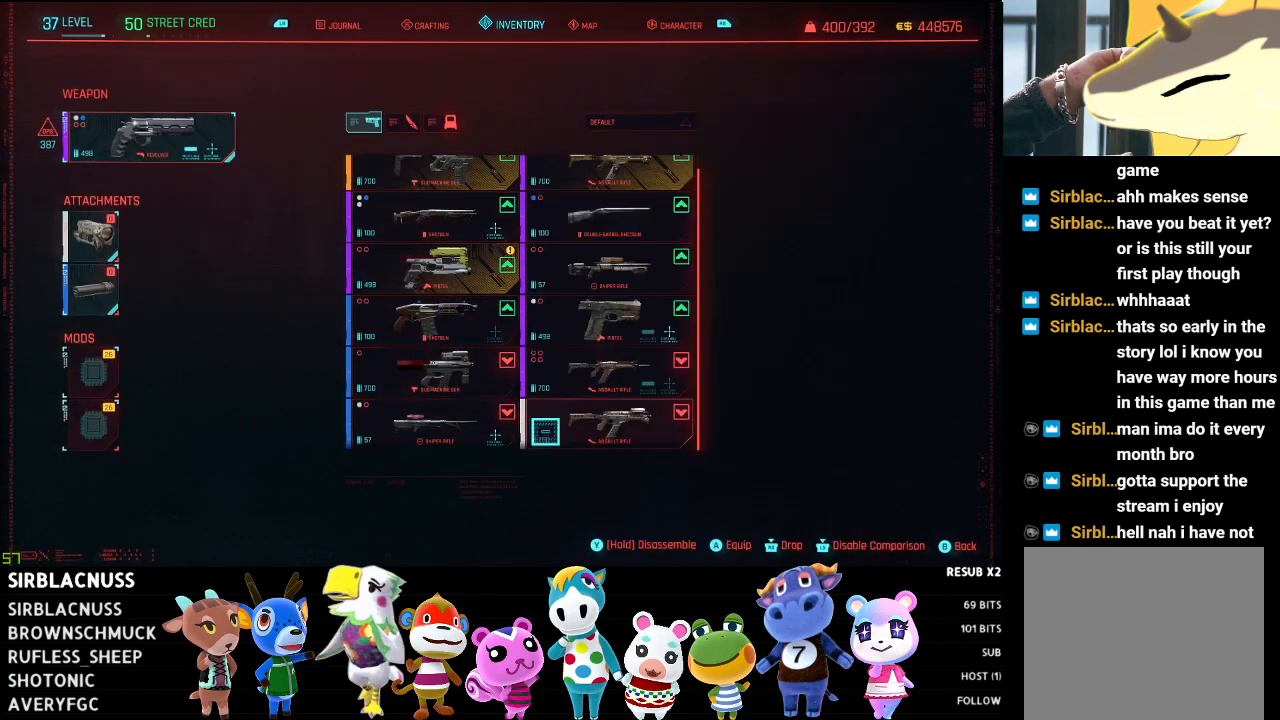
{"buttons": [], "left_stick": "up", "right_stick": "center", "events": [[117, "left_stick", "center"], [183, "left_stick", "up-right"], [350, "left_stick", "center"], [467, "left_stick", "up"]]}
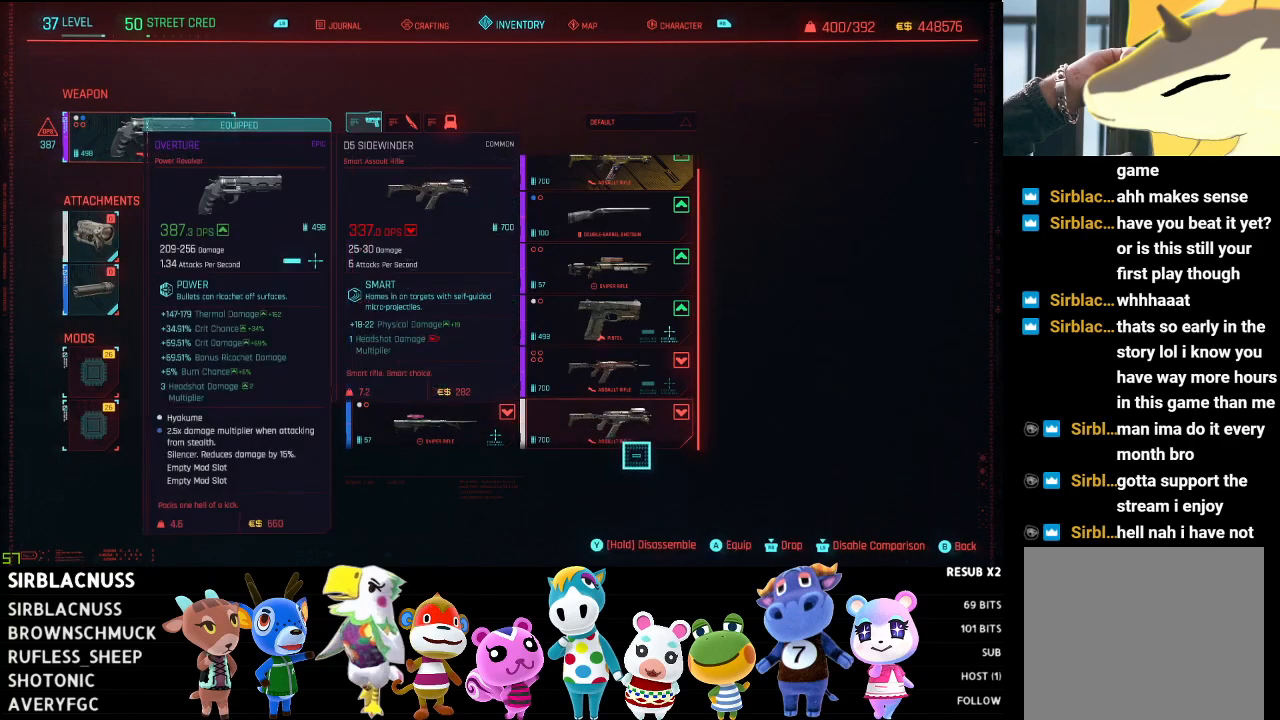
{"buttons": [], "left_stick": "center", "right_stick": "center", "events": [[100, "left_stick", "center"]]}
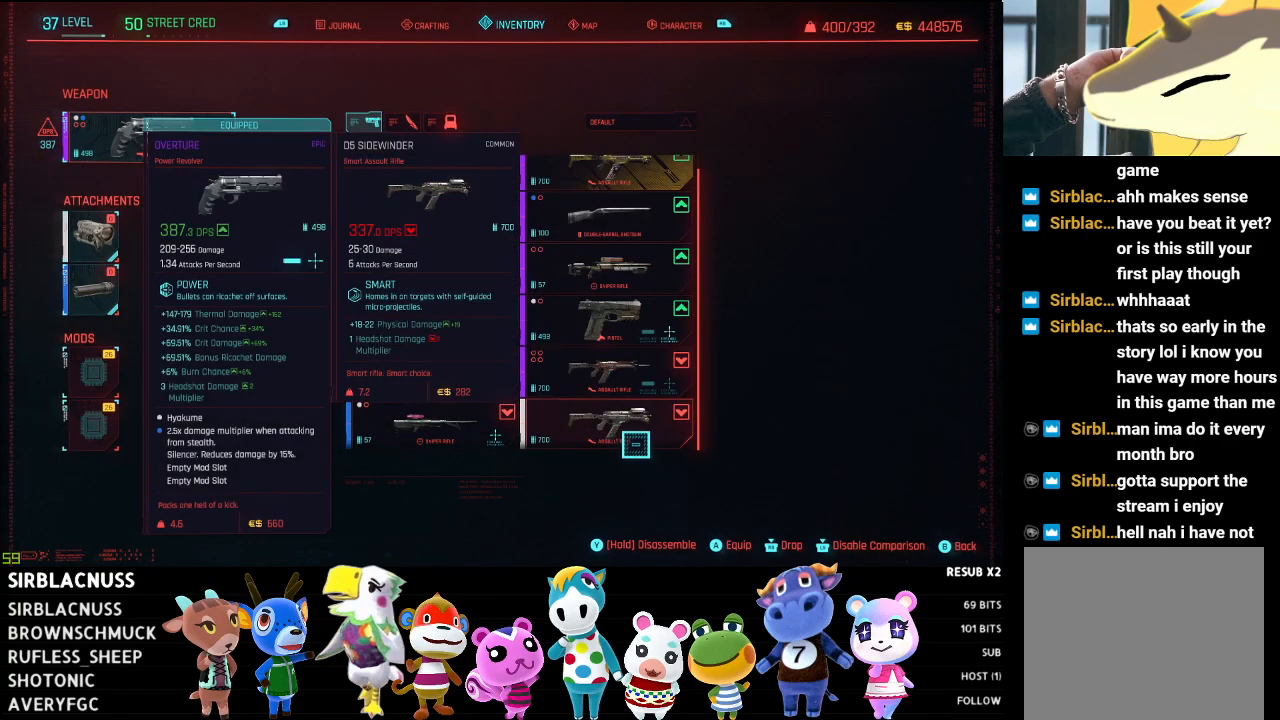
{"buttons": ["Y"], "left_stick": "center", "right_stick": "center", "events": [[83, "Y", "down"]]}
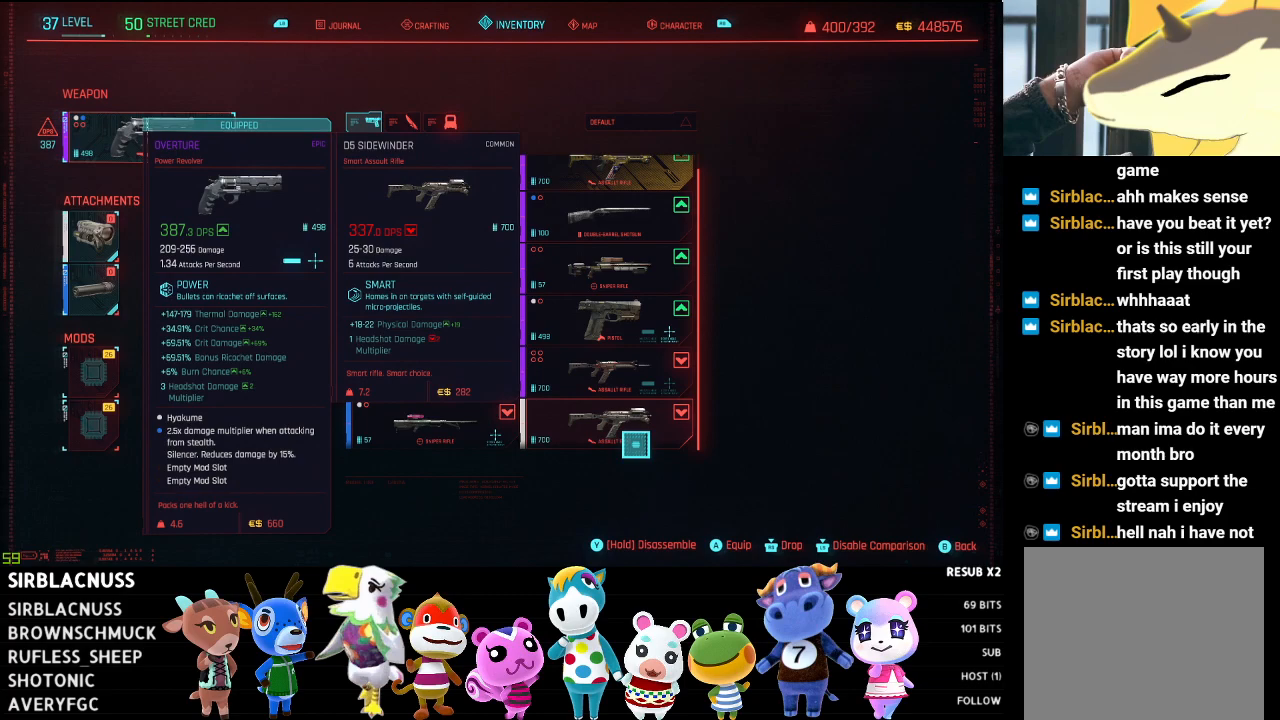
{"buttons": [], "left_stick": "center", "right_stick": "center", "events": [[233, "Y", "up"]]}
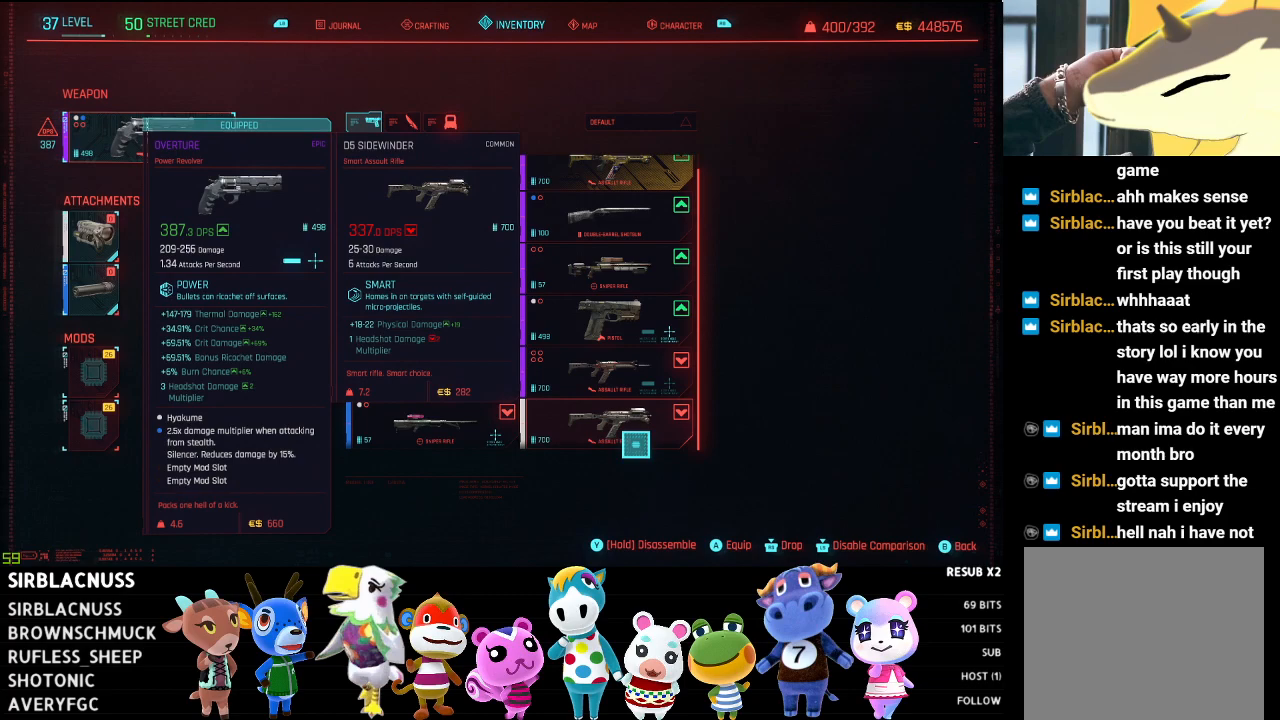
{"buttons": [], "left_stick": "up", "right_stick": "center", "events": [[283, "left_stick", "up"]]}
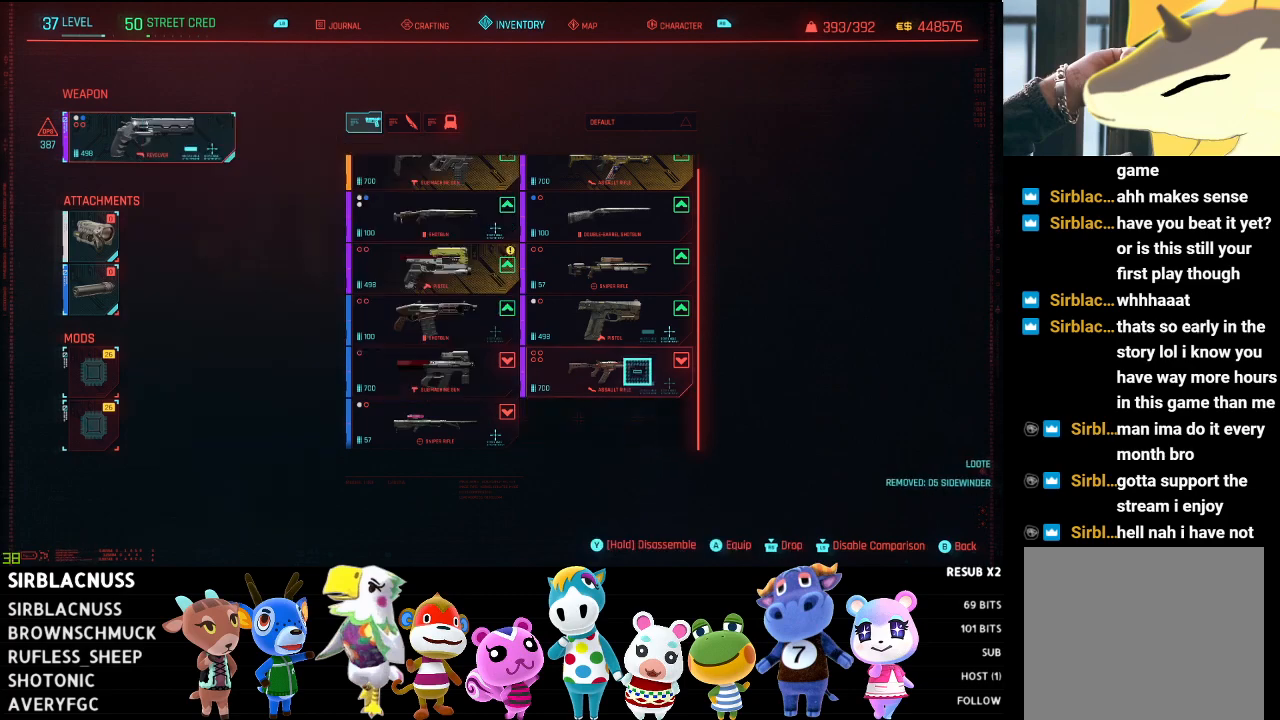
{"buttons": [], "left_stick": "up-left", "right_stick": "center", "events": [[33, "left_stick", "center"], [183, "left_stick", "up"], [250, "left_stick", "center"], [417, "left_stick", "up-left"]]}
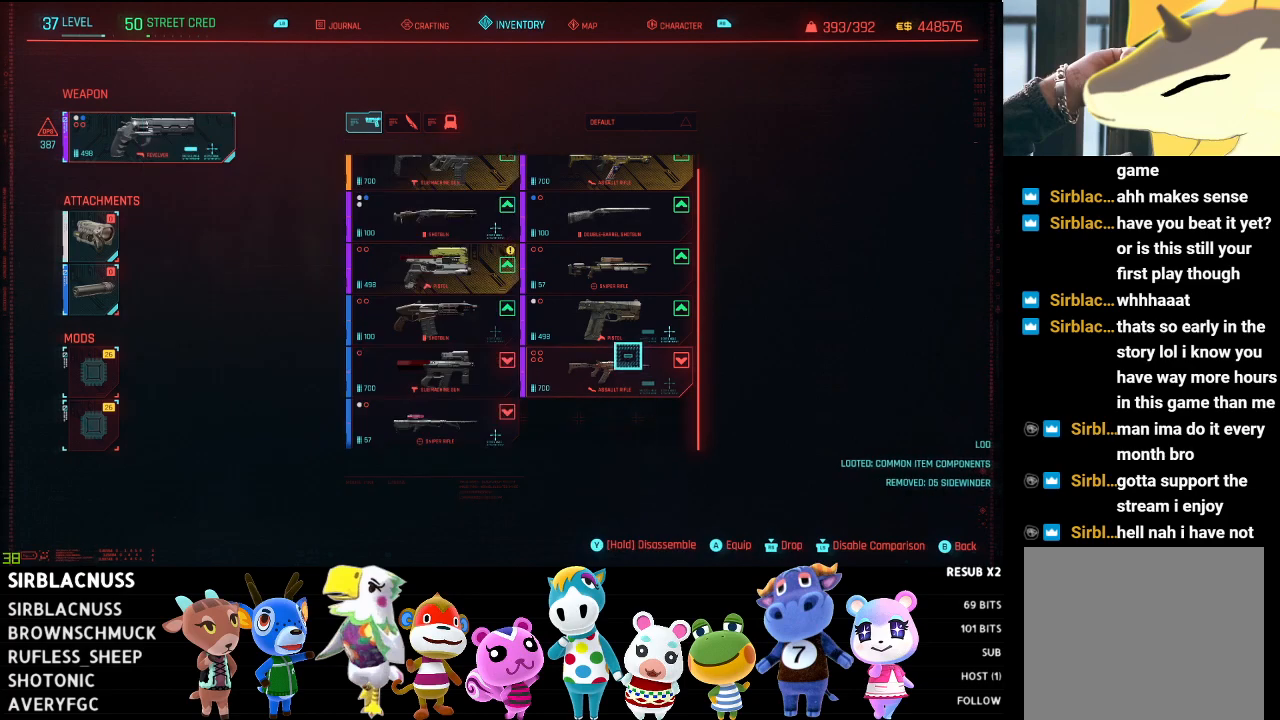
{"buttons": [], "left_stick": "down", "right_stick": "up", "events": [[367, "left_stick", "down-left"], [433, "left_stick", "down"], [450, "right_stick", "up"]]}
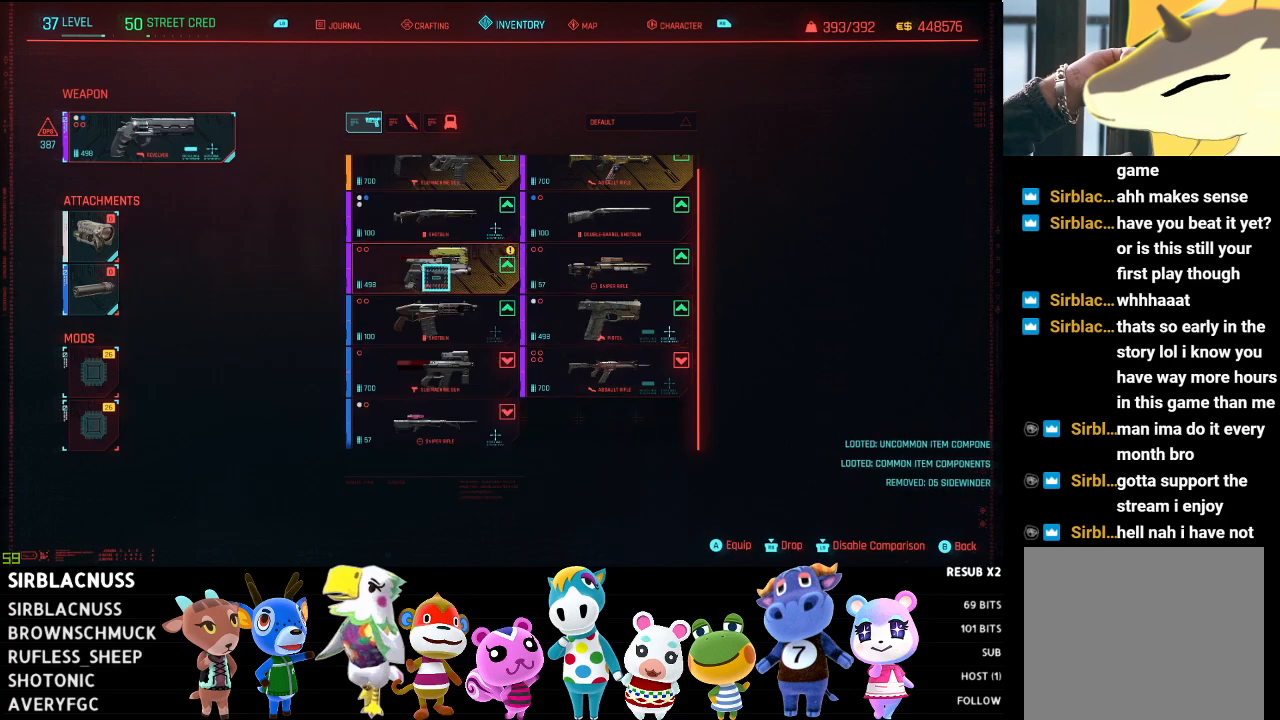
{"buttons": [], "left_stick": "up", "right_stick": "center", "events": [[100, "left_stick", "down-right"], [200, "left_stick", "right"], [367, "left_stick", "up"], [400, "right_stick", "center"]]}
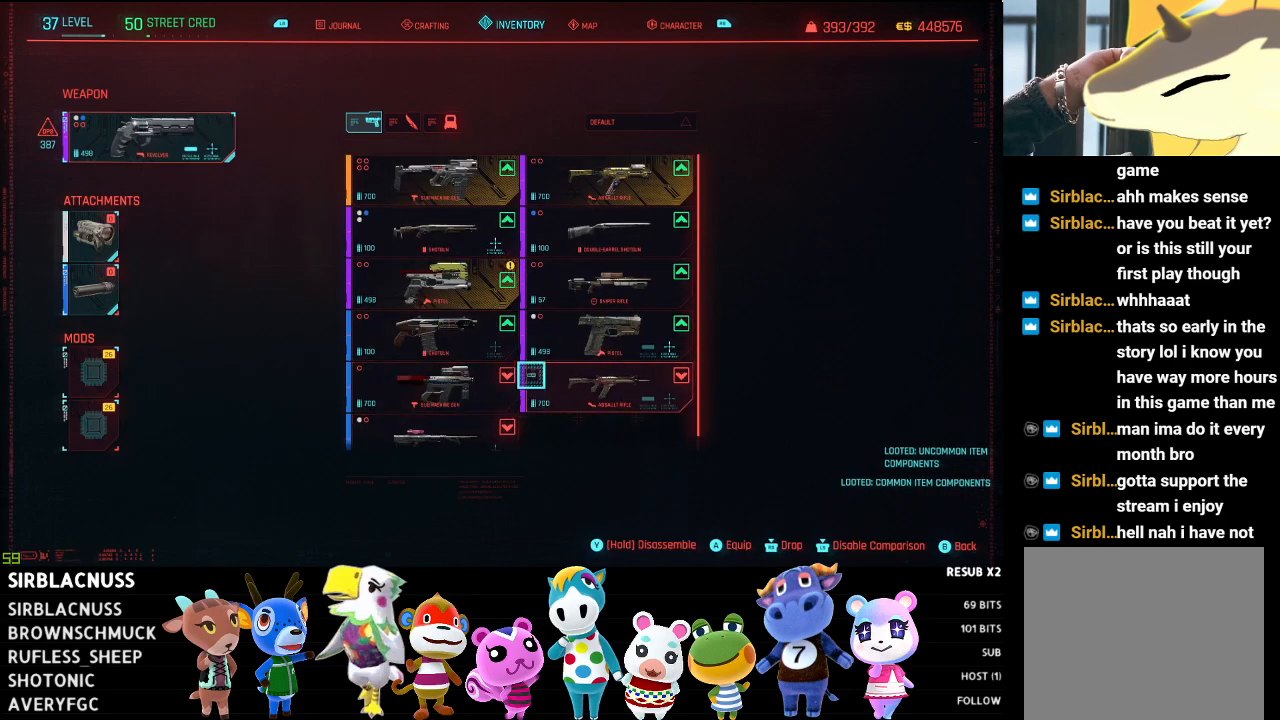
{"buttons": [], "left_stick": "up-right", "right_stick": "center", "events": [[117, "left_stick", "up-left"], [417, "left_stick", "up-right"]]}
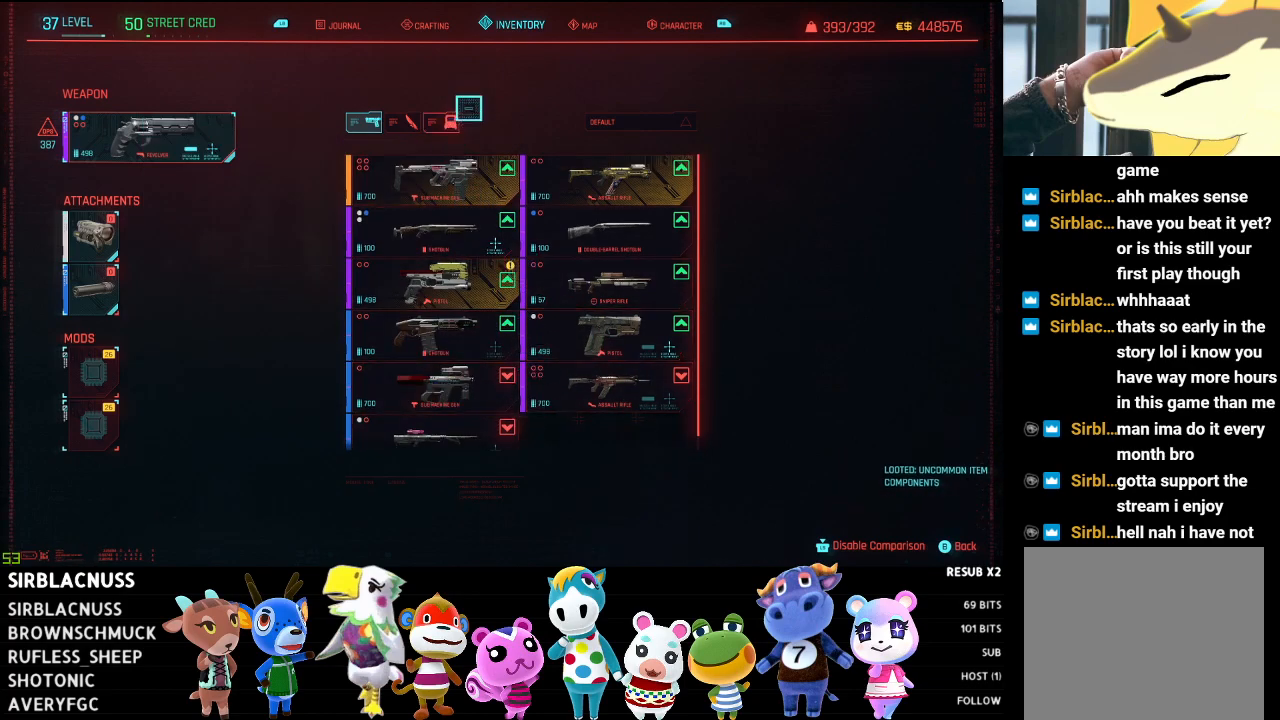
{"buttons": [], "left_stick": "down-left", "right_stick": "center", "events": [[217, "left_stick", "center"], [333, "left_stick", "down-left"]]}
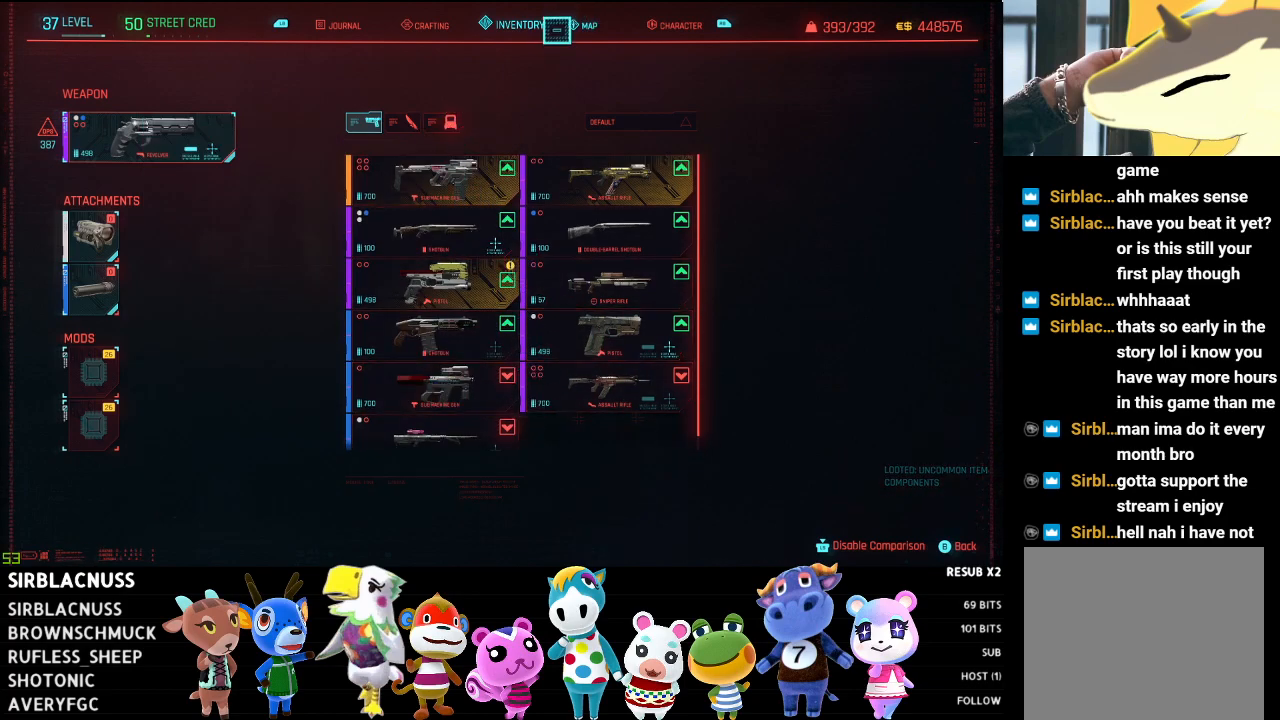
{"buttons": [], "left_stick": "center", "right_stick": "center", "events": [[133, "left_stick", "left"], [350, "left_stick", "center"]]}
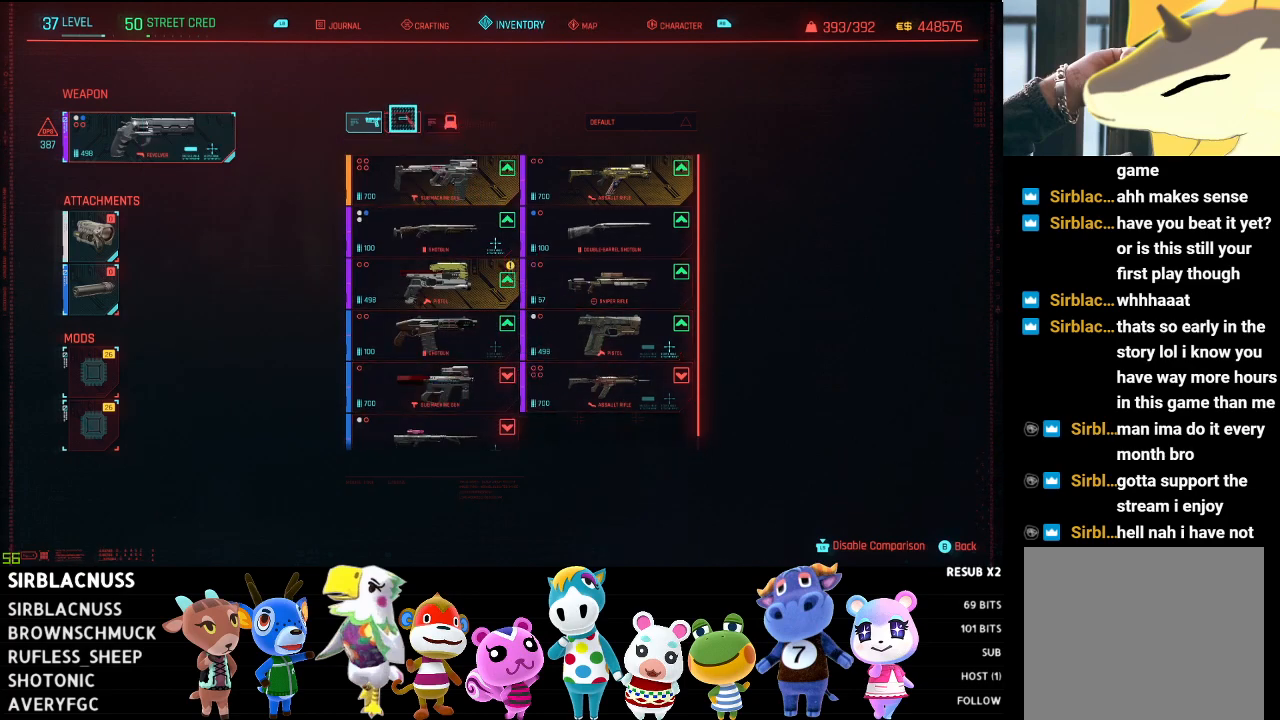
{"buttons": [], "left_stick": "down-left", "right_stick": "center", "events": [[200, "left_stick", "right"], [350, "left_stick", "center"], [467, "left_stick", "down-left"]]}
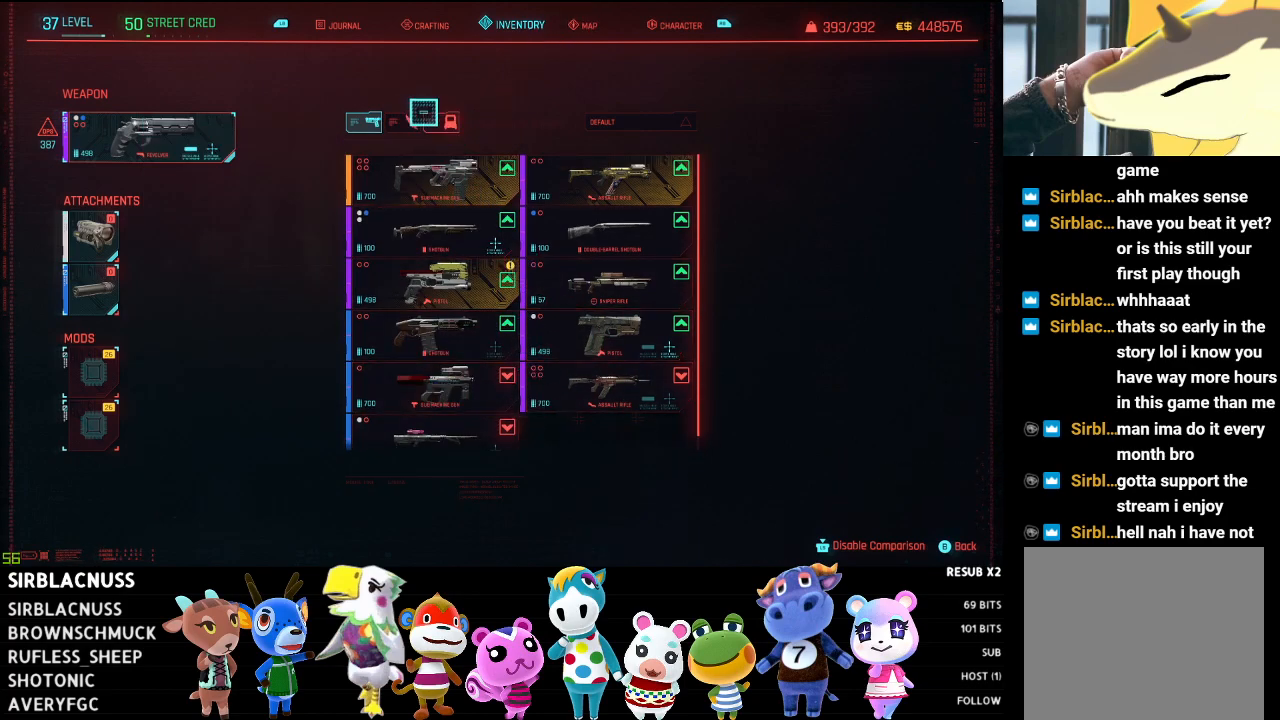
{"buttons": [], "left_stick": "center", "right_stick": "center", "events": [[150, "left_stick", "center"], [250, "A", "down"], [367, "A", "up"]]}
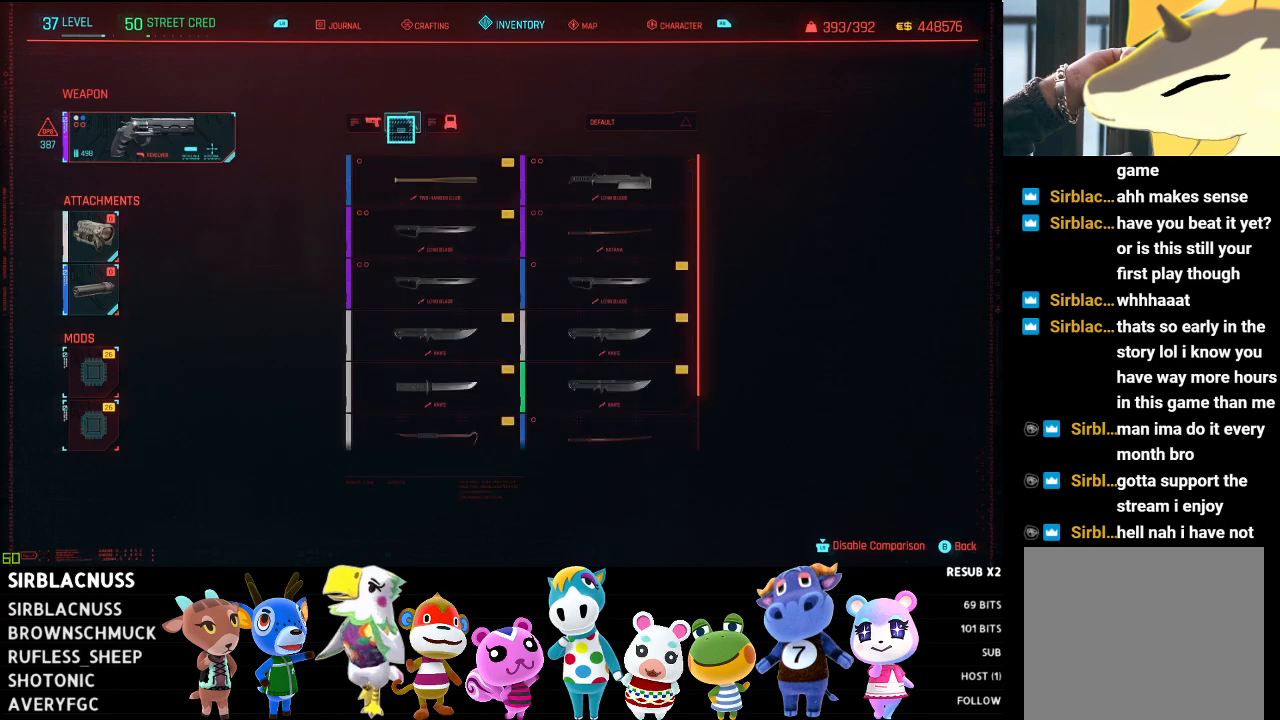
{"buttons": [], "left_stick": "down-right", "right_stick": "down", "events": [[217, "left_stick", "down-right"], [450, "right_stick", "down"]]}
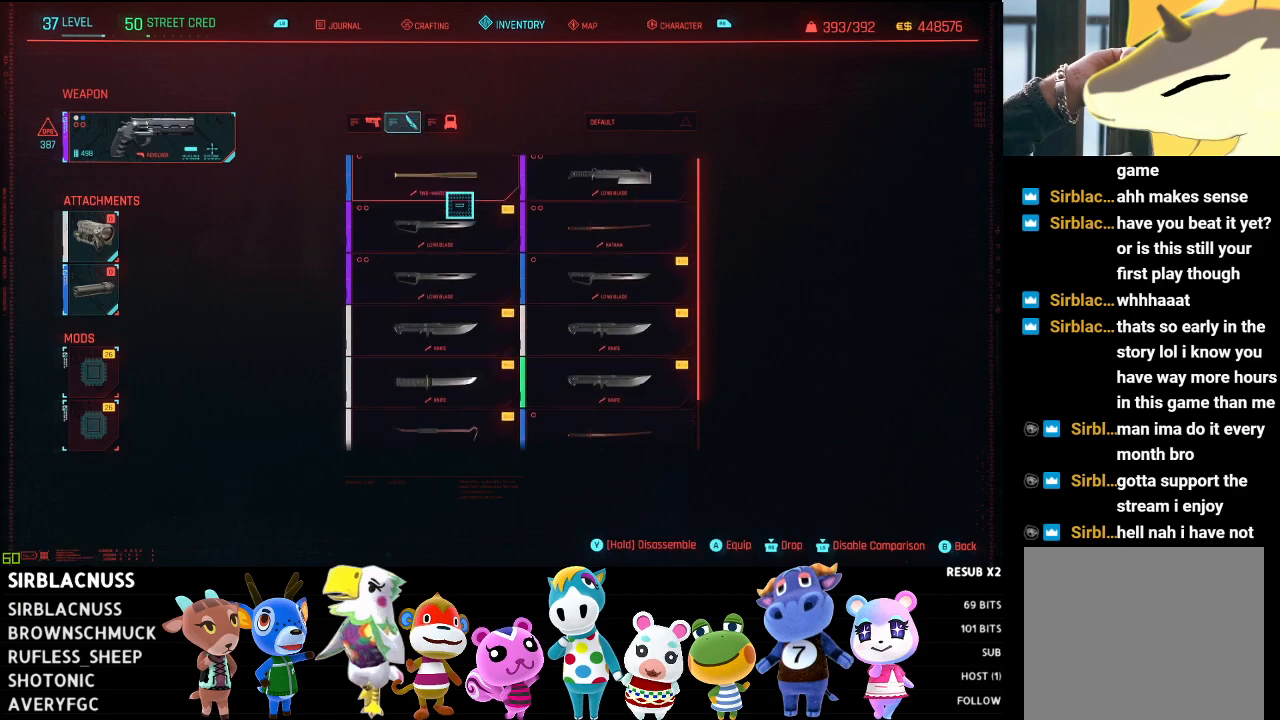
{"buttons": [], "left_stick": "down", "right_stick": "center", "events": [[150, "left_stick", "center"], [317, "left_stick", "down"], [417, "right_stick", "center"]]}
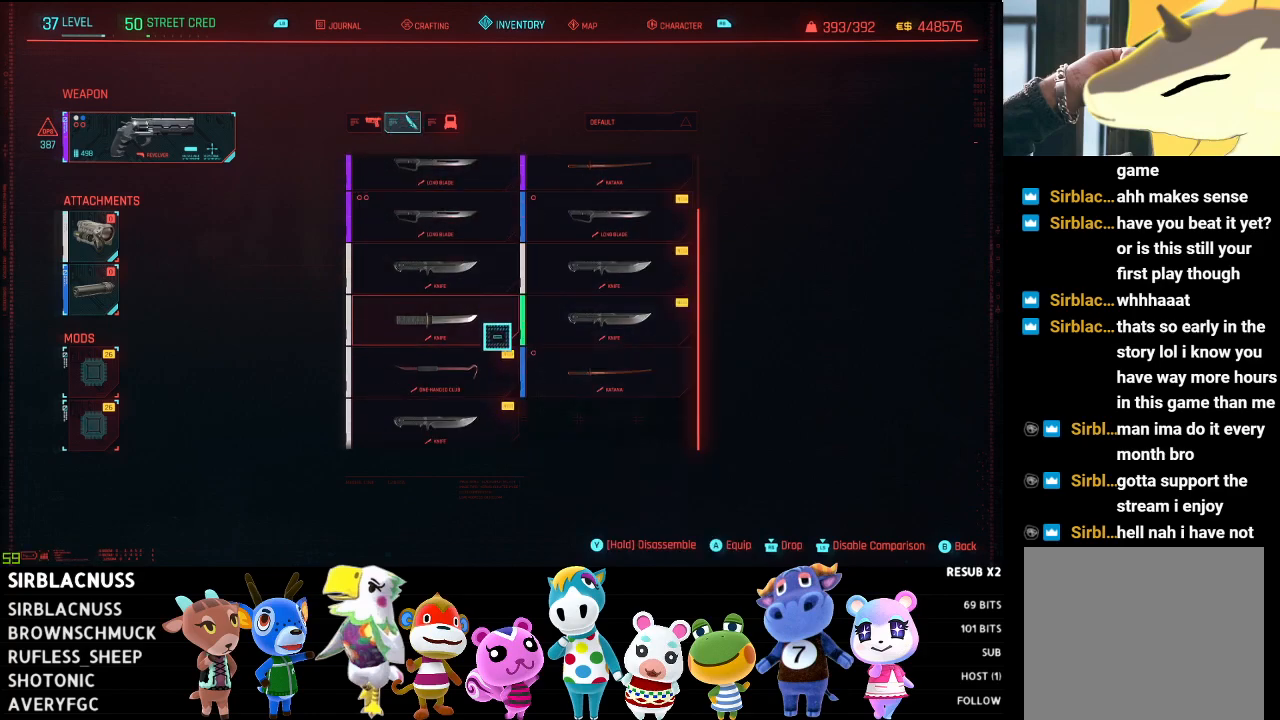
{"buttons": ["Y"], "left_stick": "center", "right_stick": "center", "events": [[17, "left_stick", "down-left"], [250, "Y", "down"], [250, "left_stick", "center"]]}
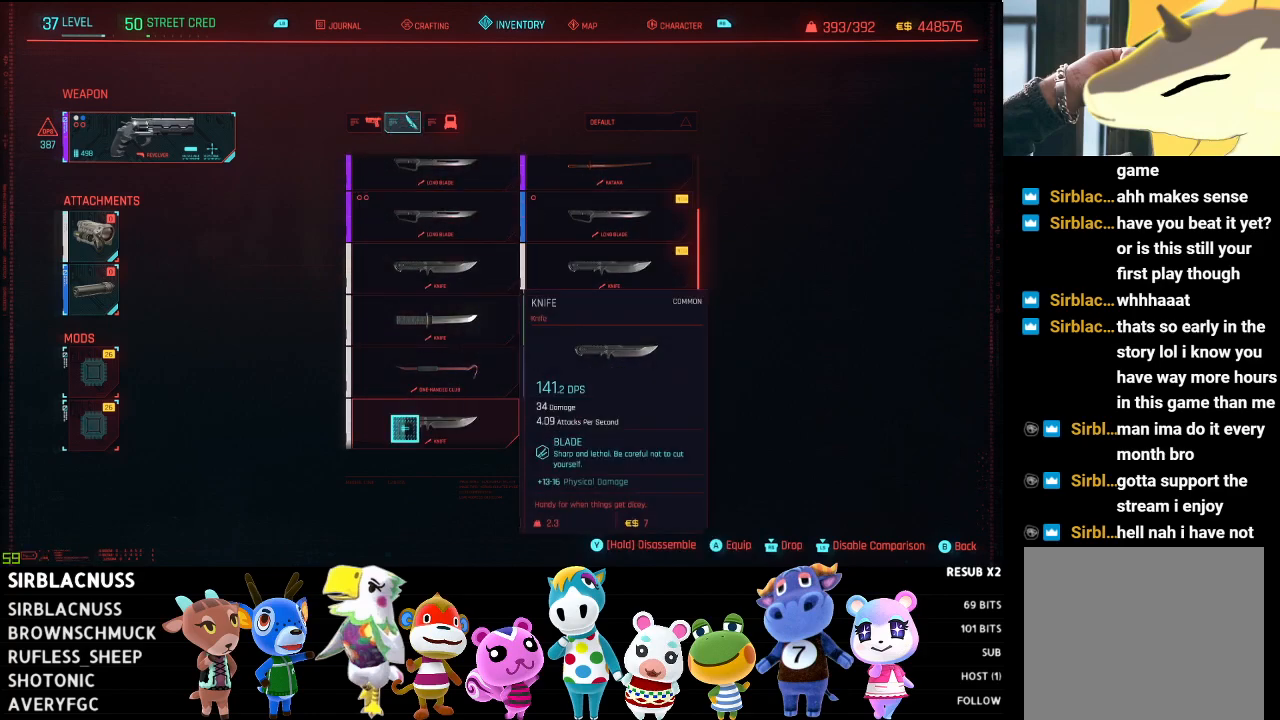
{"buttons": ["Y"], "left_stick": "center", "right_stick": "center", "events": []}
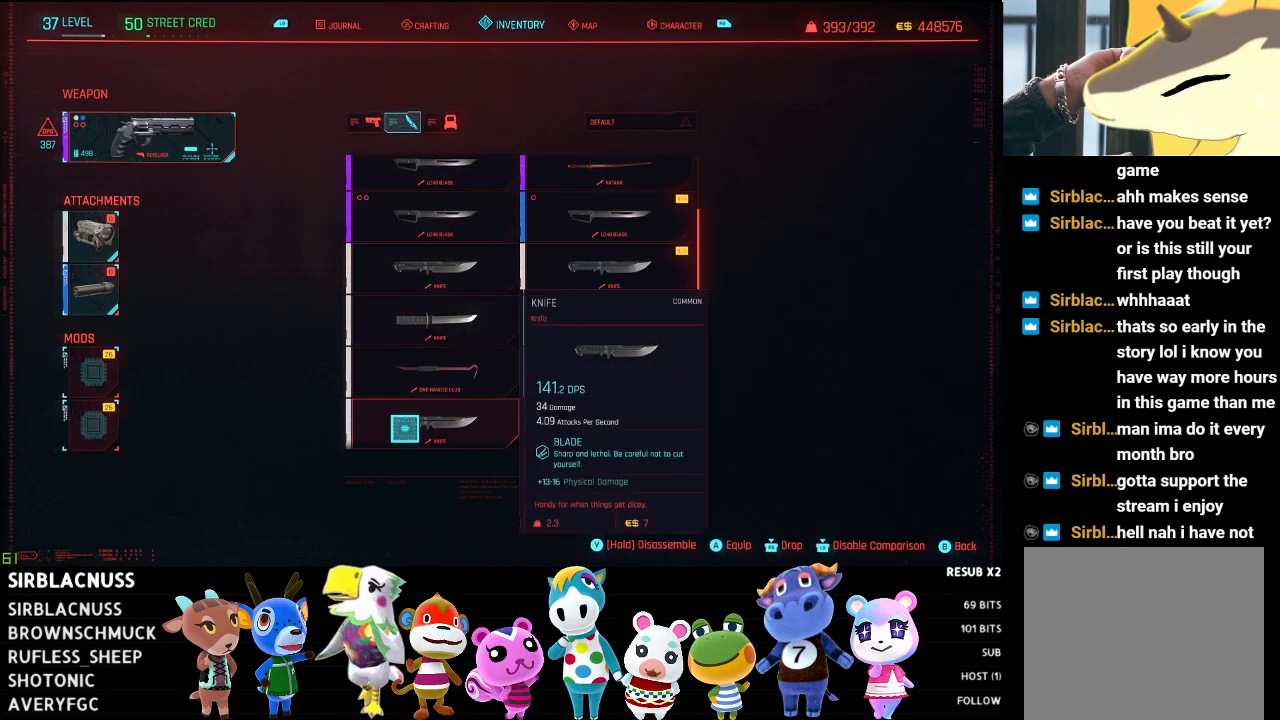
{"buttons": [], "left_stick": "down", "right_stick": "center", "events": [[50, "left_stick", "right"], [100, "Y", "up"], [133, "left_stick", "up-right"], [317, "left_stick", "center"], [383, "left_stick", "down"]]}
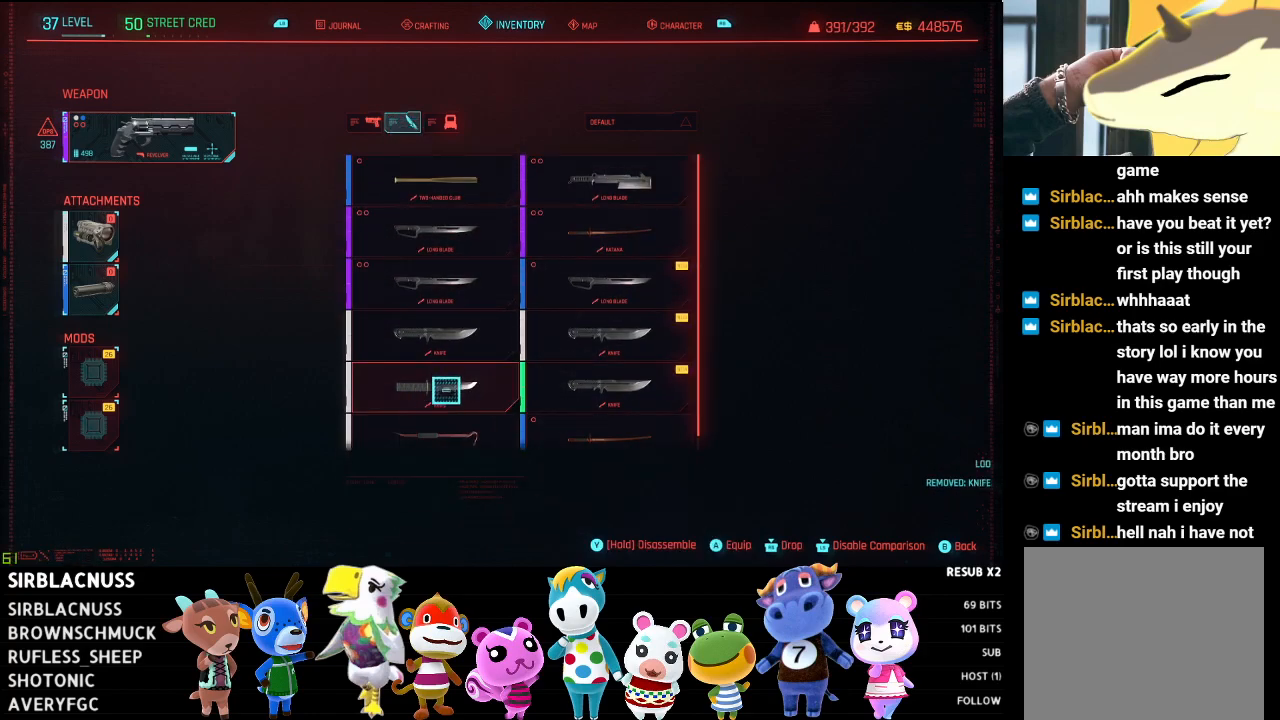
{"buttons": ["Y"], "left_stick": "center", "right_stick": "center", "events": [[133, "left_stick", "center"], [217, "Y", "down"]]}
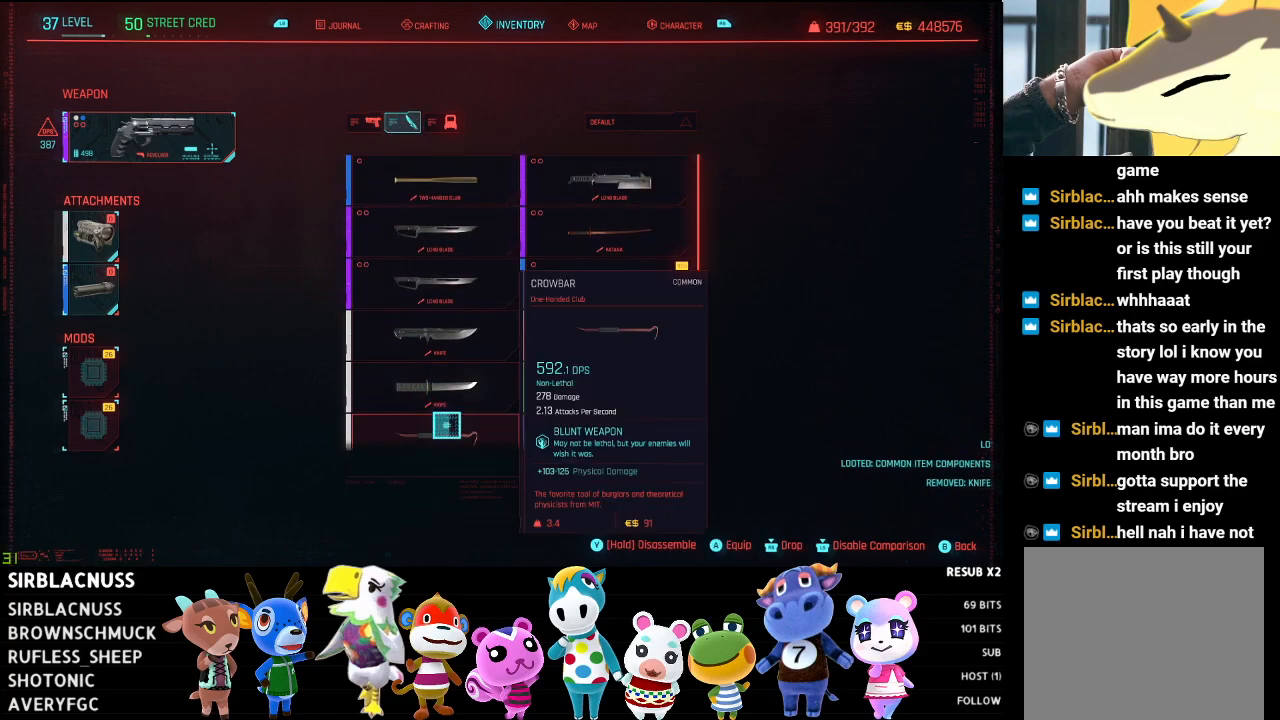
{"buttons": [], "left_stick": "right", "right_stick": "center", "events": [[317, "Y", "up"], [333, "left_stick", "right"]]}